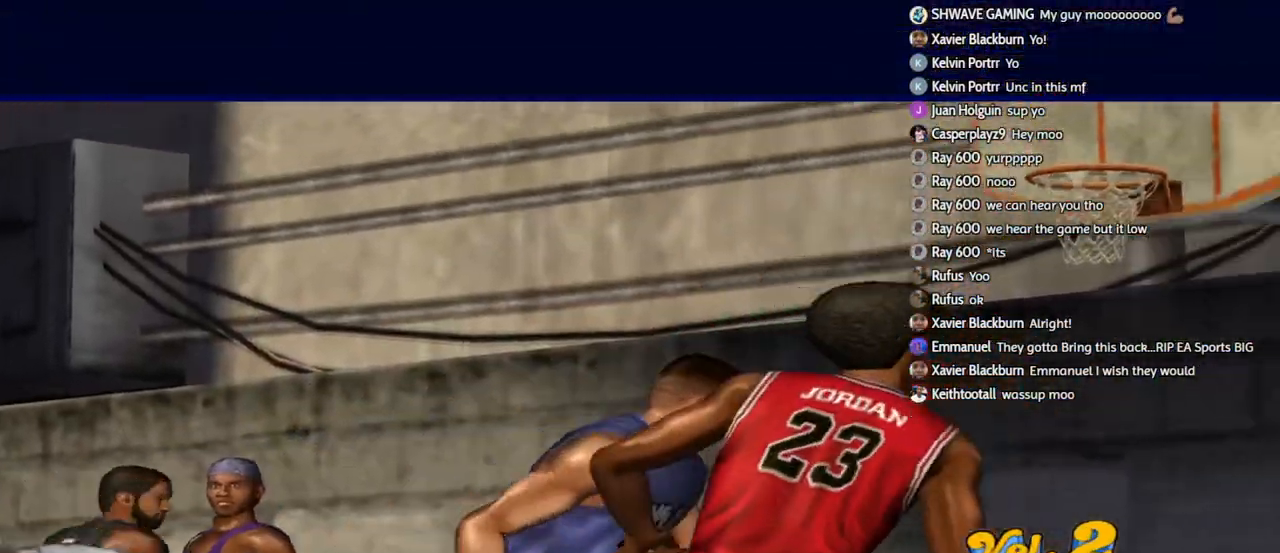
Gameplay with a controller (PlayStation layout); each line is a JSON object with the inputs held at the frame after it. "events" lists button and stick changes between this image and that frame as [ms after this image, input, new state], when the widget could be followed in between.
{"buttons": [], "left_stick": "center", "right_stick": "center", "events": []}
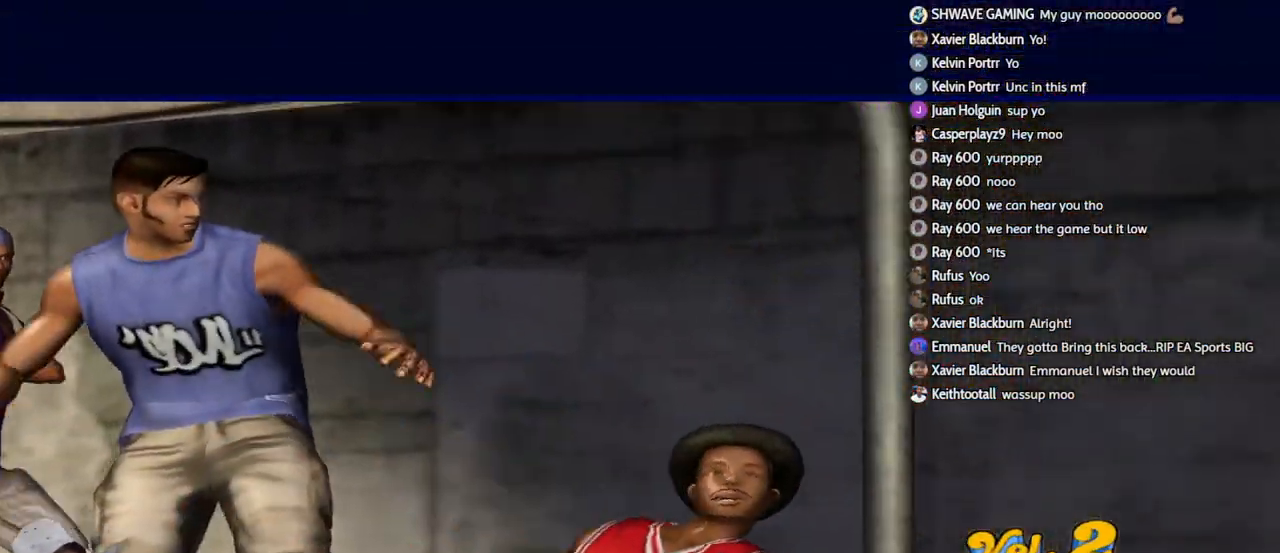
{"buttons": [], "left_stick": "center", "right_stick": "center", "events": []}
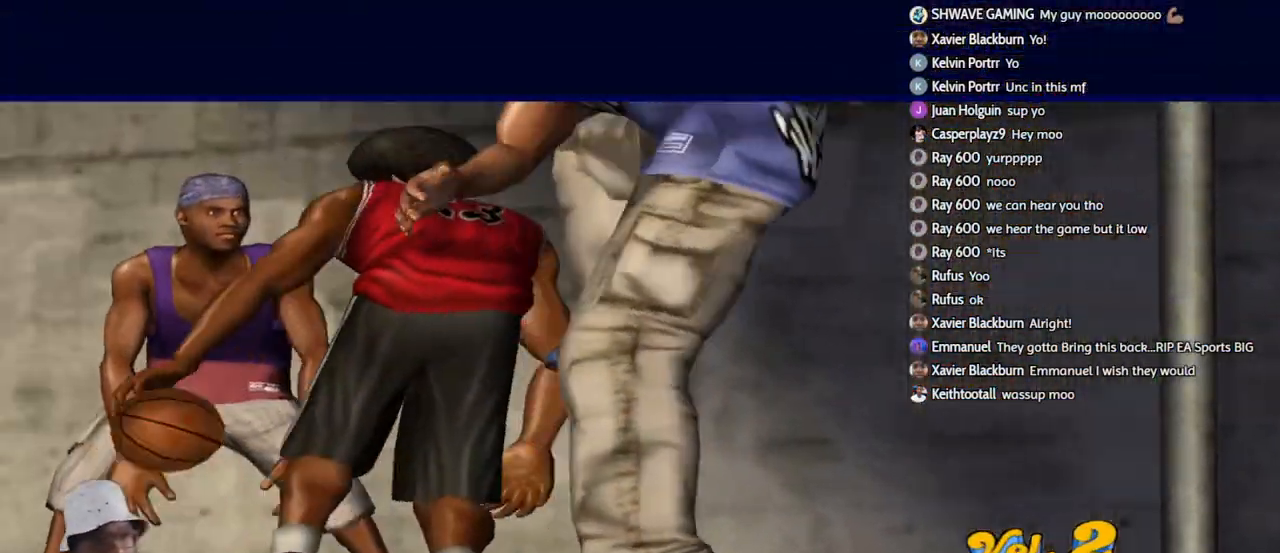
{"buttons": [], "left_stick": "center", "right_stick": "center", "events": []}
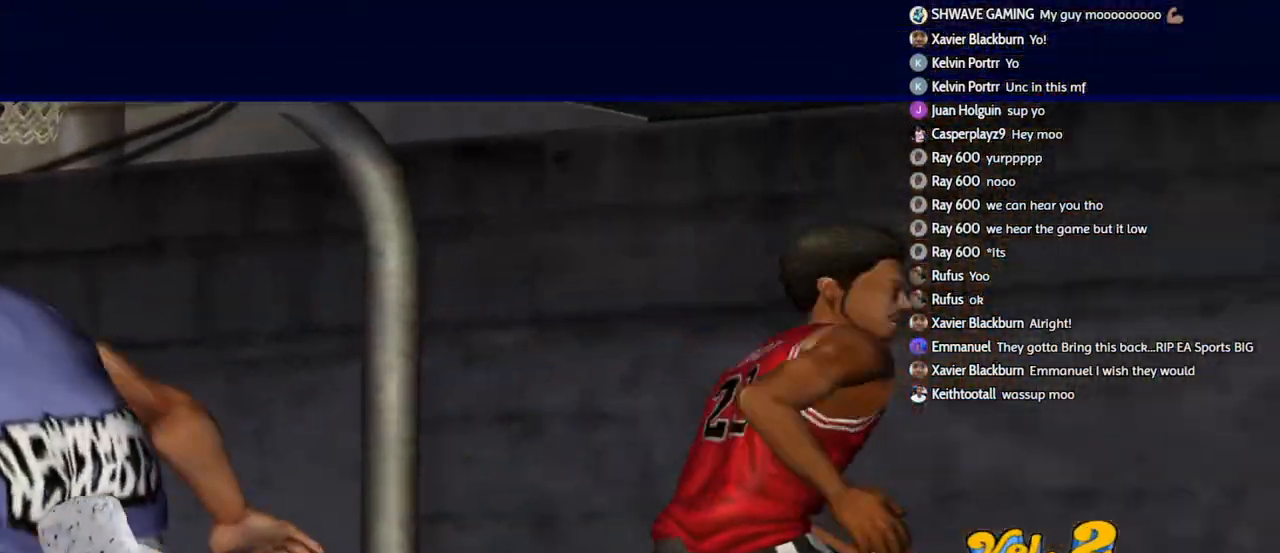
{"buttons": [], "left_stick": "center", "right_stick": "center", "events": []}
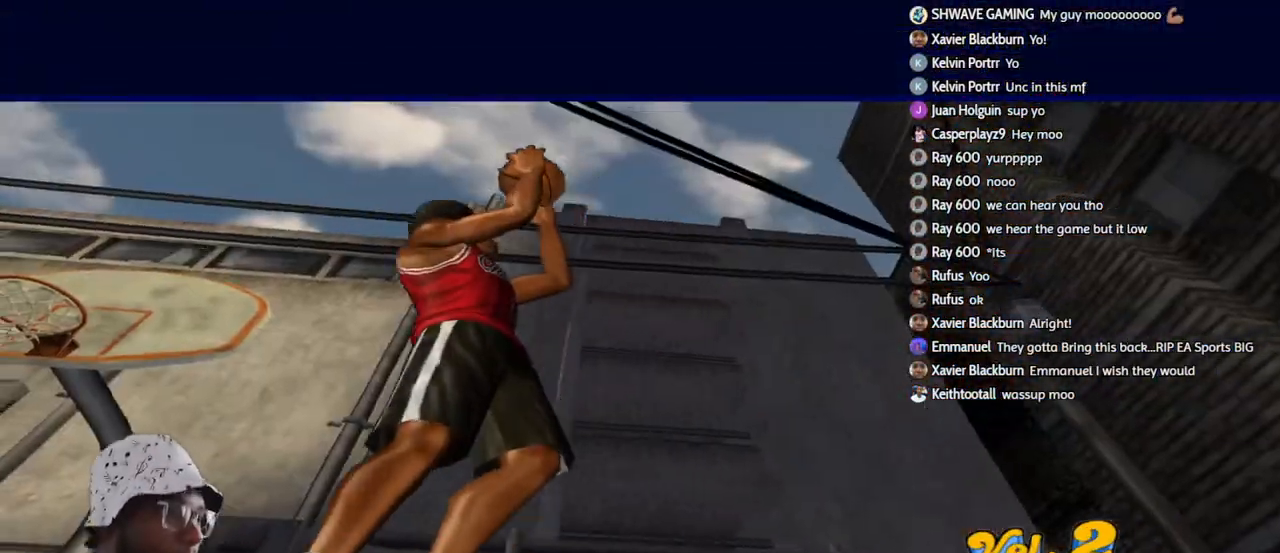
{"buttons": [], "left_stick": "center", "right_stick": "center", "events": [[117, "L2", "down"], [233, "L2", "up"]]}
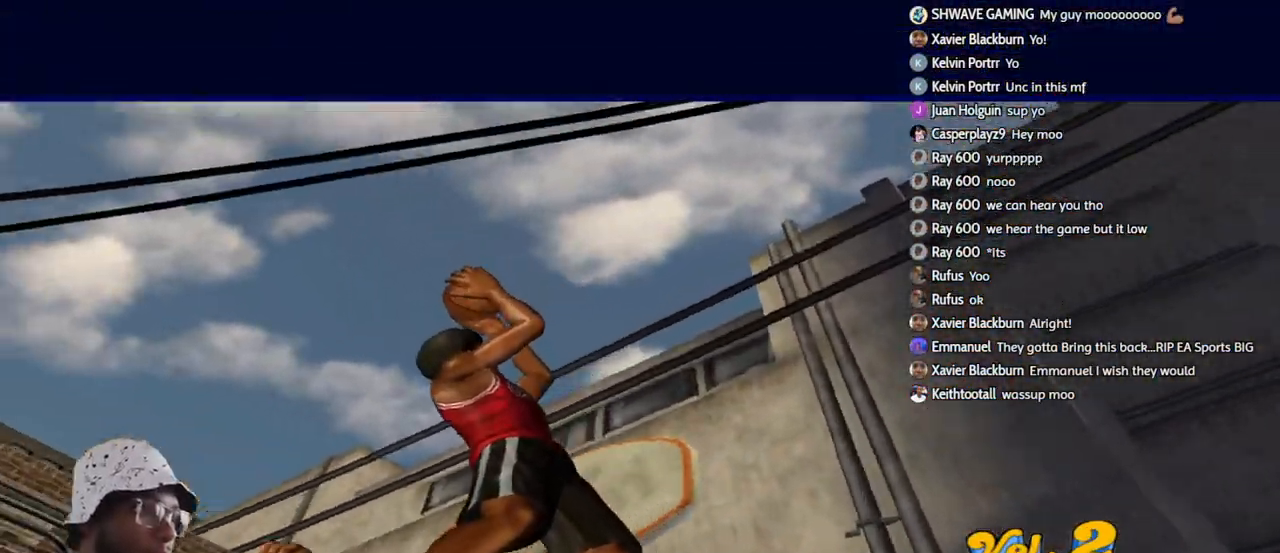
{"buttons": [], "left_stick": "center", "right_stick": "center", "events": []}
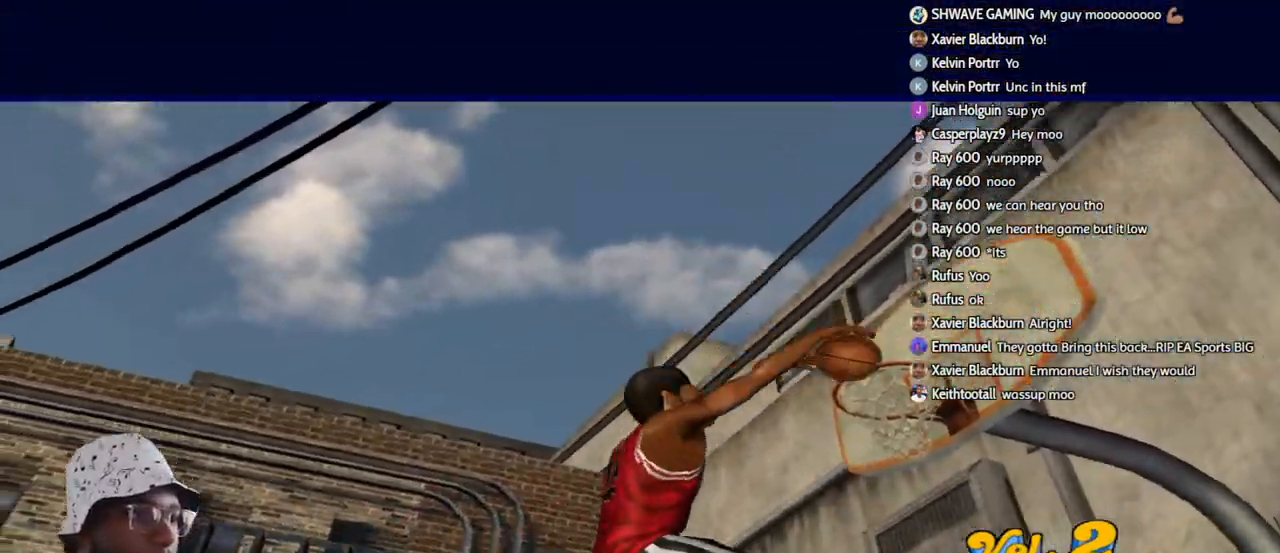
{"buttons": [], "left_stick": "center", "right_stick": "center", "events": []}
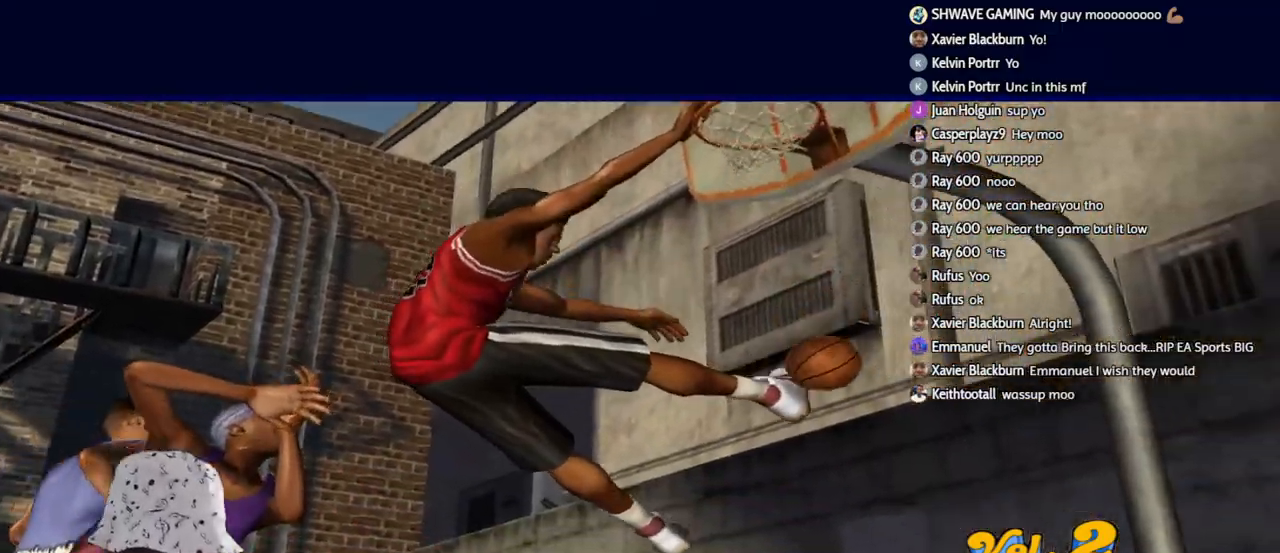
{"buttons": [], "left_stick": "center", "right_stick": "center", "events": []}
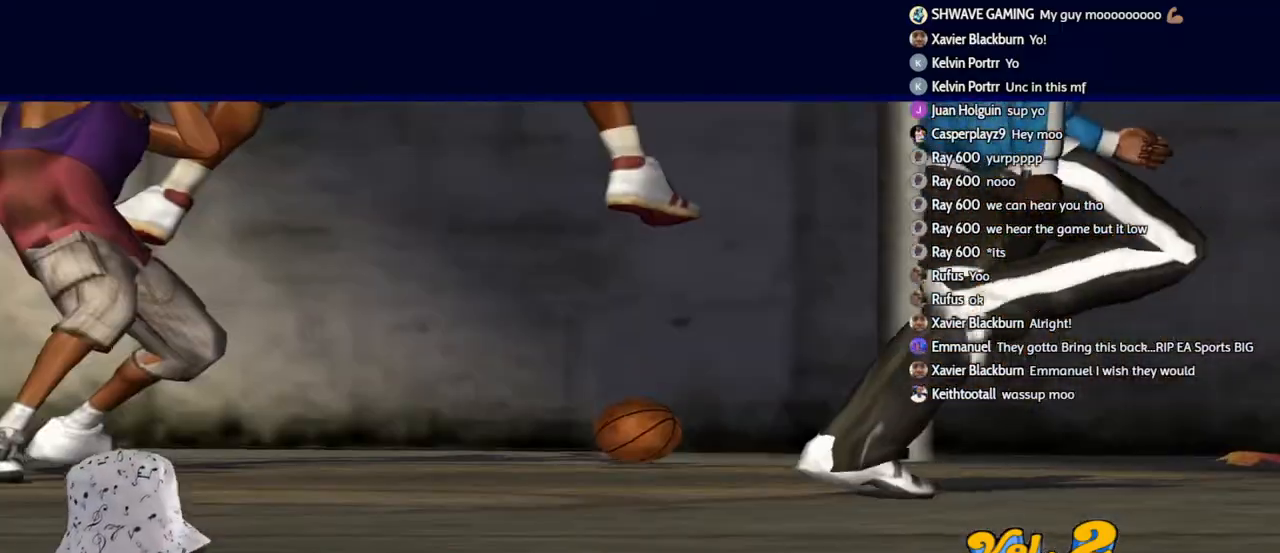
{"buttons": [], "left_stick": "center", "right_stick": "center", "events": []}
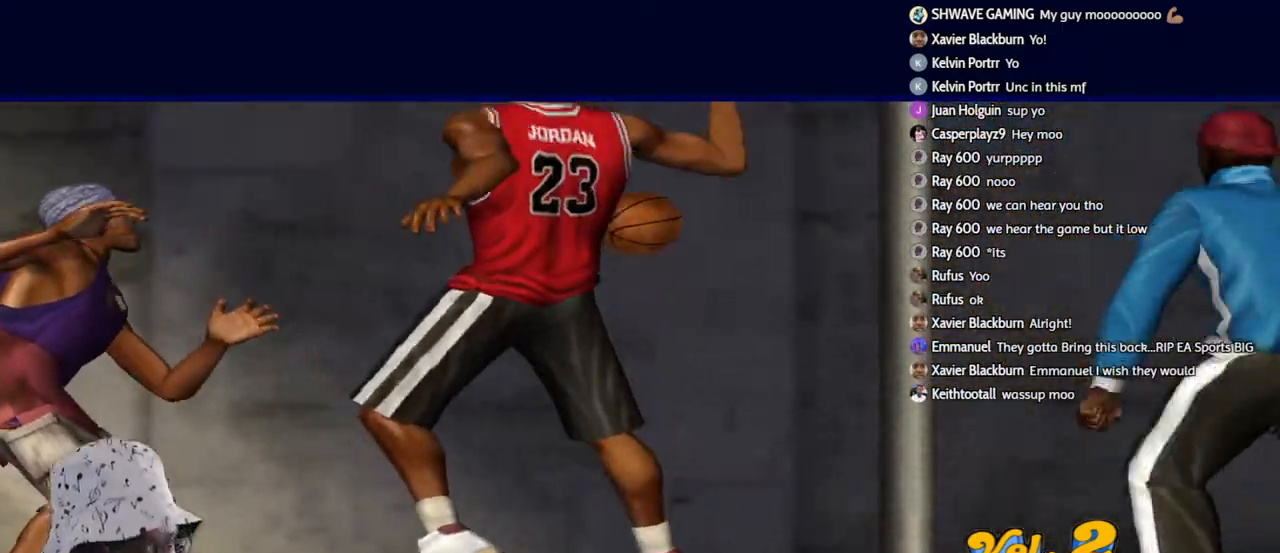
{"buttons": [], "left_stick": "center", "right_stick": "center", "events": []}
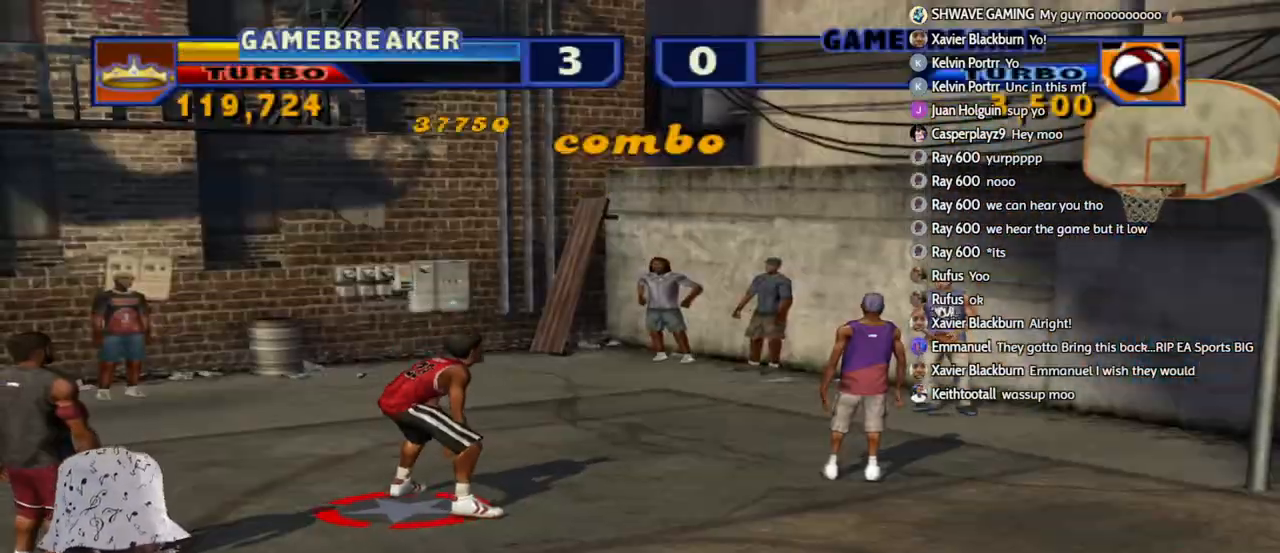
{"buttons": [], "left_stick": "center", "right_stick": "center", "events": []}
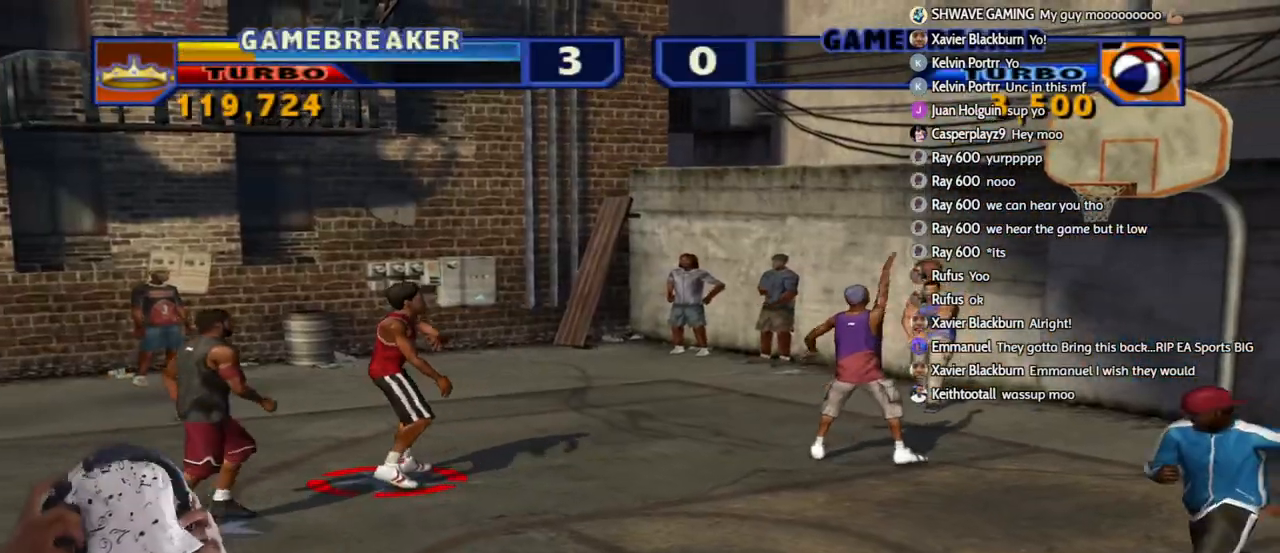
{"buttons": [], "left_stick": "center", "right_stick": "center", "events": []}
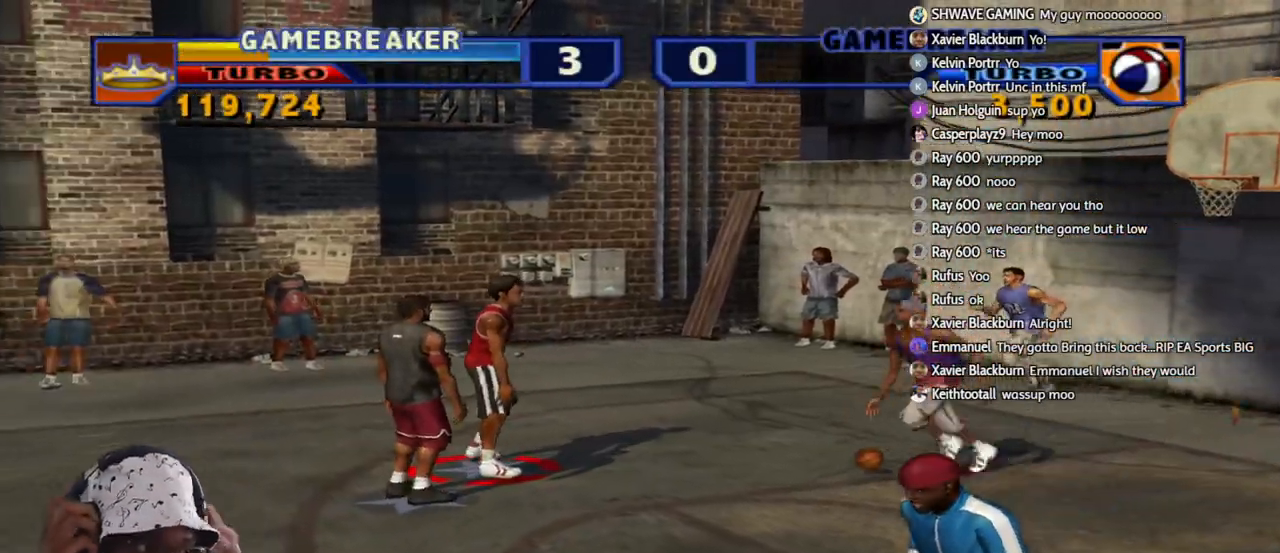
{"buttons": [], "left_stick": "left", "right_stick": "center", "events": [[233, "left_stick", "down-right"], [333, "left_stick", "center"], [400, "left_stick", "down-left"], [483, "left_stick", "left"]]}
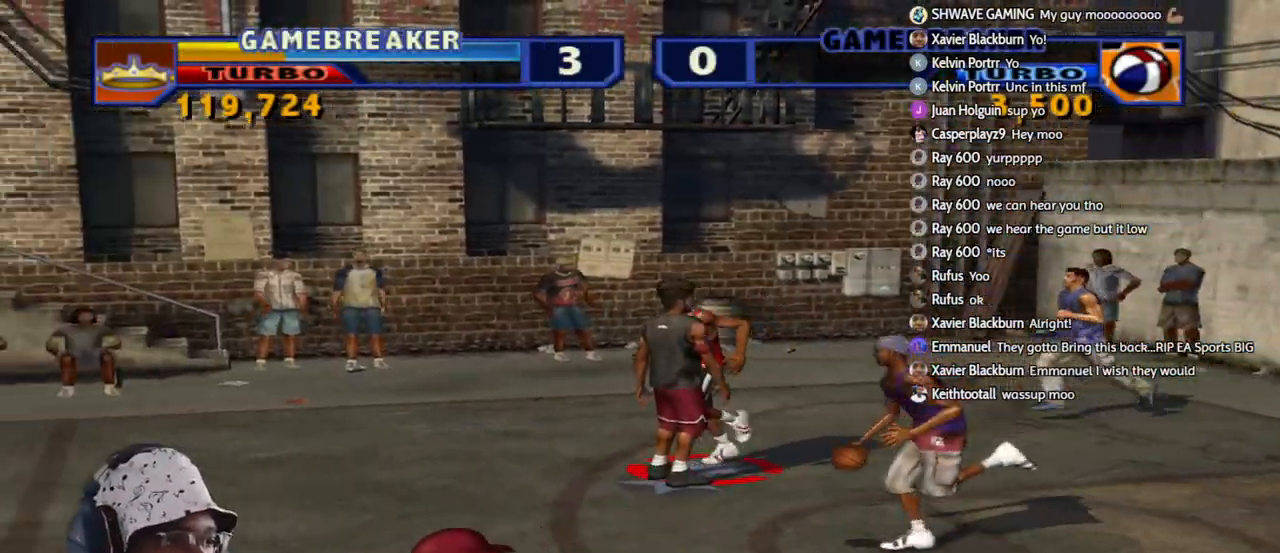
{"buttons": ["R2"], "left_stick": "left", "right_stick": "center", "events": [[83, "R2", "down"]]}
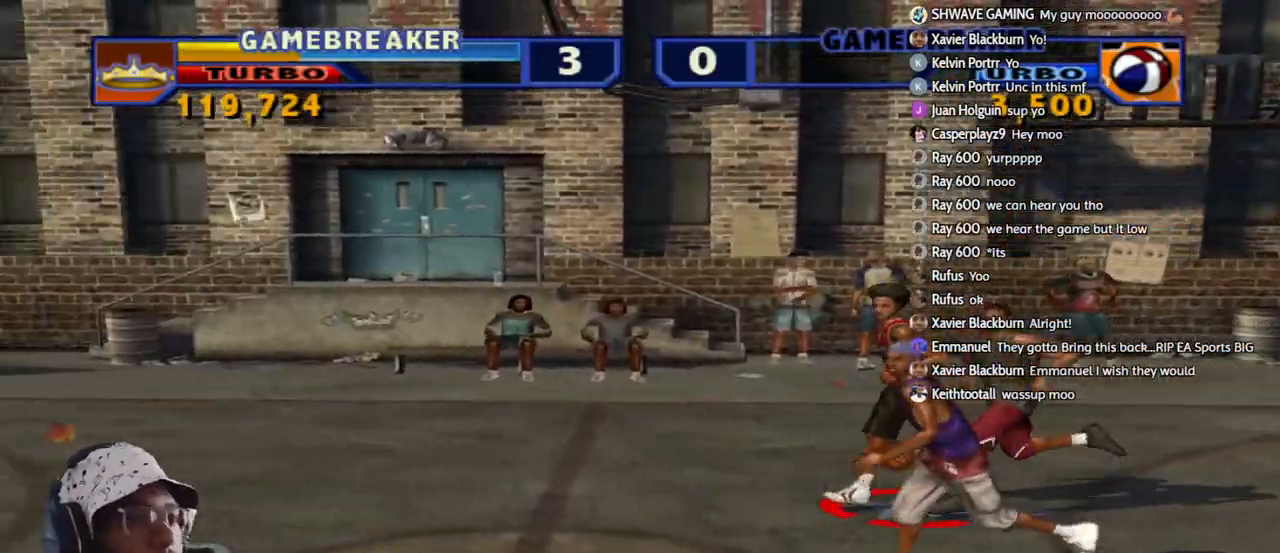
{"buttons": ["R2"], "left_stick": "left", "right_stick": "center", "events": []}
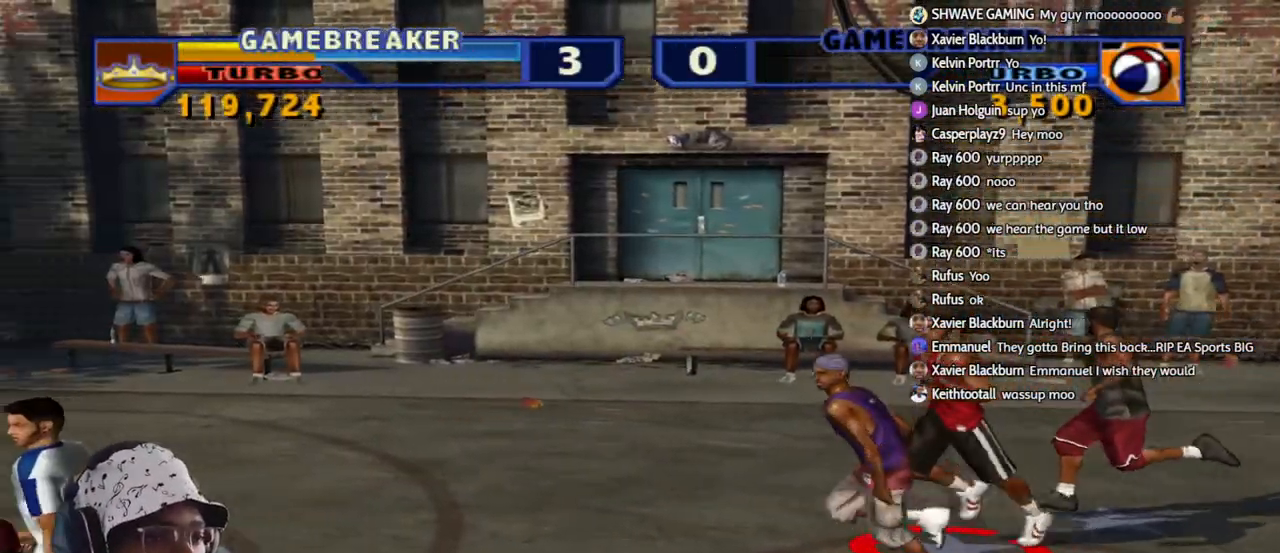
{"buttons": ["CROSS", "R2"], "left_stick": "up-left", "right_stick": "center", "events": [[83, "left_stick", "up-left"], [500, "CROSS", "down"]]}
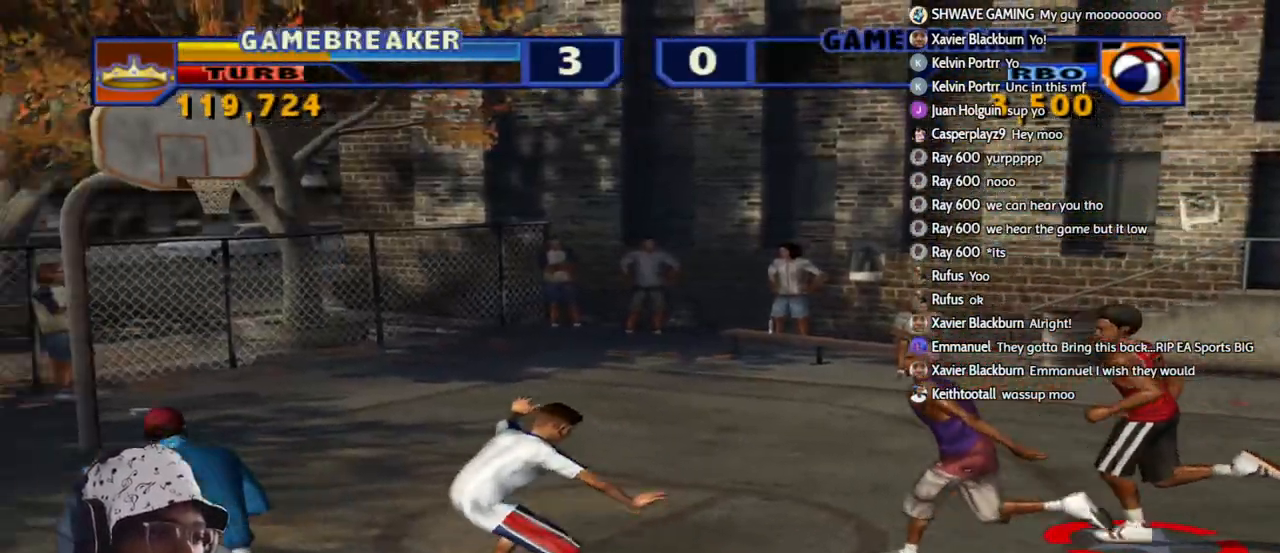
{"buttons": [], "left_stick": "up", "right_stick": "center", "events": [[100, "left_stick", "up"], [117, "CROSS", "up"], [450, "R2", "up"]]}
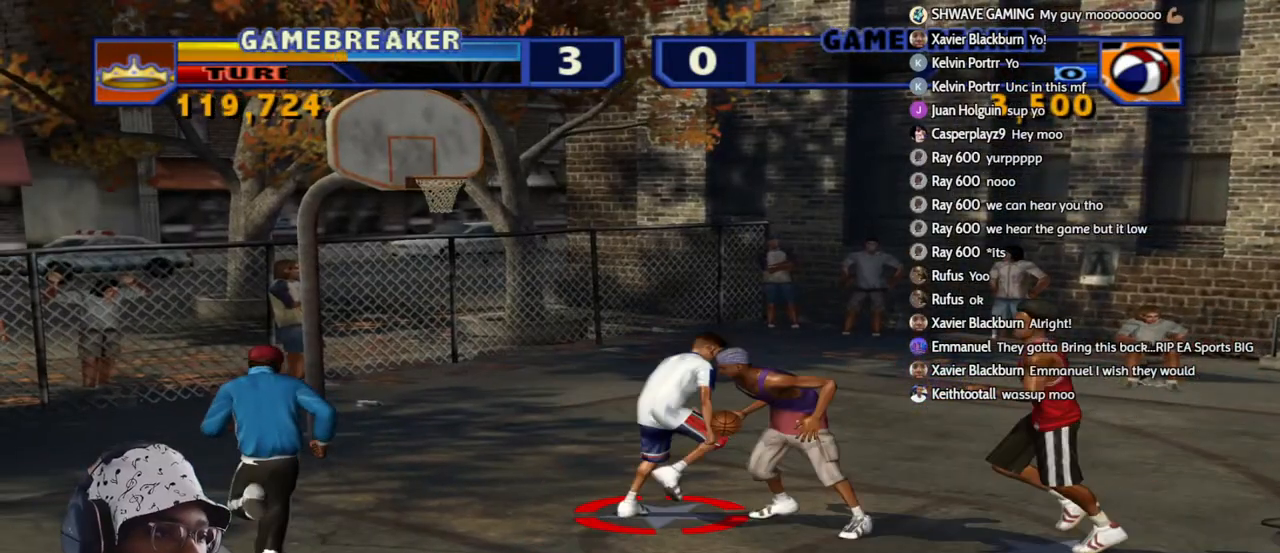
{"buttons": ["L2", "R2", "L3"], "left_stick": "down-right", "right_stick": "center", "events": [[50, "left_stick", "up-left"], [350, "left_stick", "down-right"], [467, "L2", "down"], [500, "L3", "down"], [500, "R2", "down"]]}
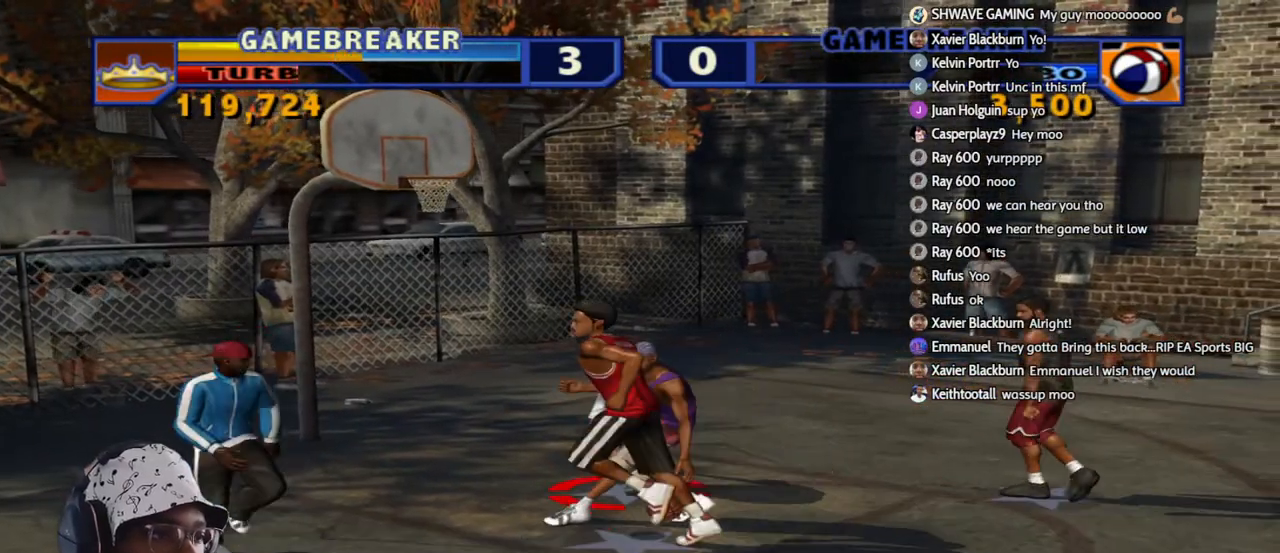
{"buttons": [], "left_stick": "up", "right_stick": "center", "events": [[50, "SQUARE", "down"], [167, "SQUARE", "up"], [183, "L3", "up"], [200, "L2", "up"], [200, "R2", "up"], [233, "left_stick", "up-right"], [283, "CROSS", "down"], [350, "CROSS", "up"], [350, "left_stick", "up"]]}
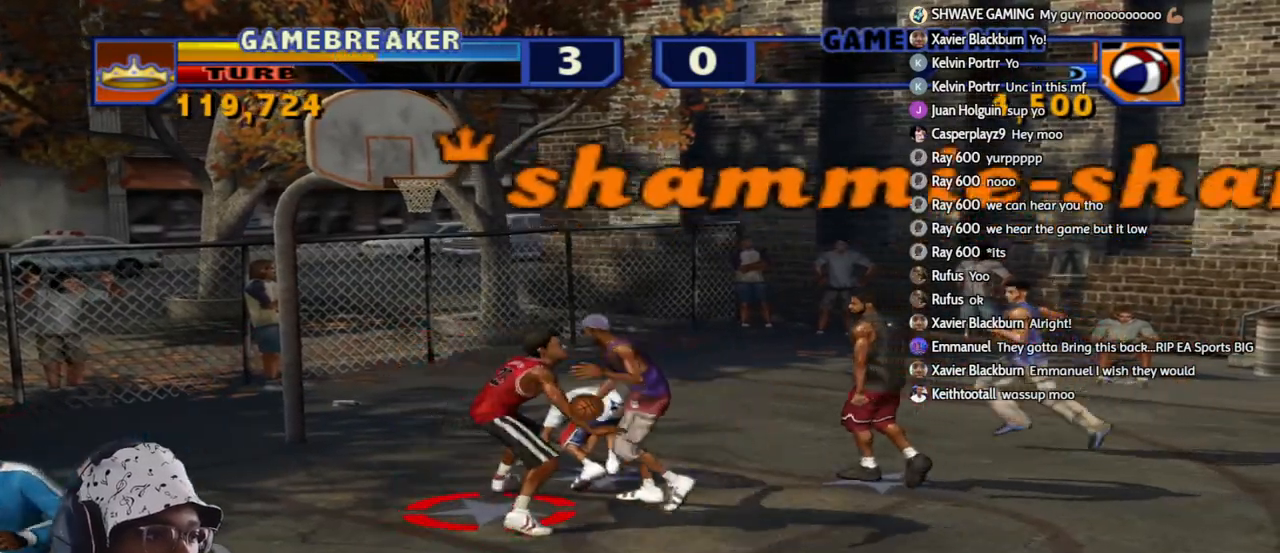
{"buttons": [], "left_stick": "center", "right_stick": "center", "events": [[417, "left_stick", "center"]]}
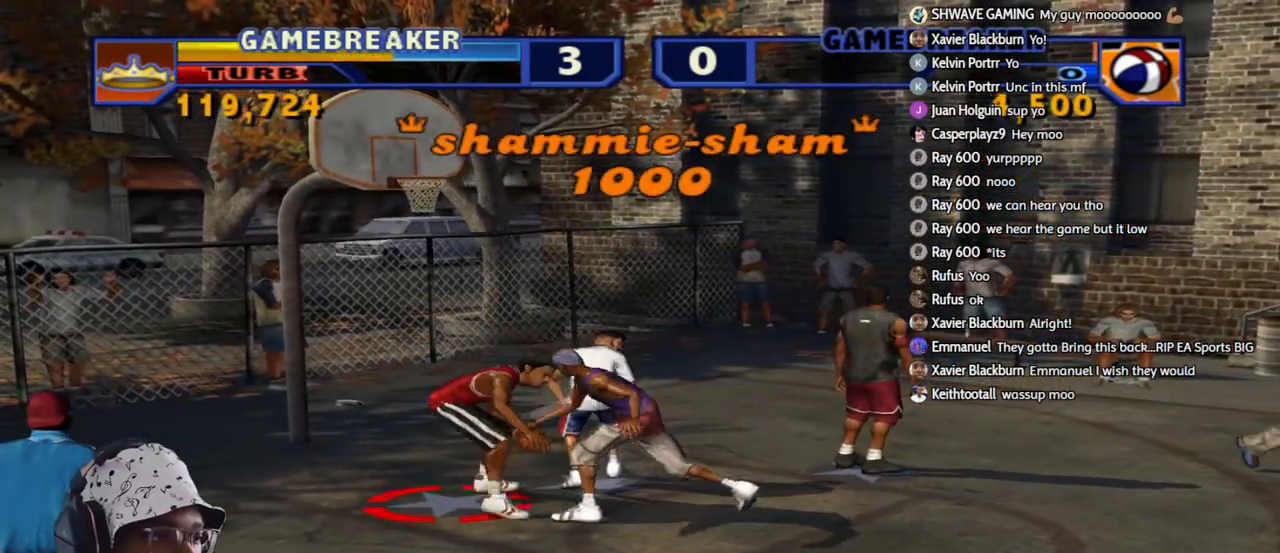
{"buttons": ["SQUARE"], "left_stick": "right", "right_stick": "center", "events": [[100, "CROSS", "down"], [117, "left_stick", "left"], [150, "CROSS", "up"], [167, "left_stick", "down-left"], [250, "SQUARE", "down"], [367, "SQUARE", "up"], [483, "SQUARE", "down"], [483, "left_stick", "right"]]}
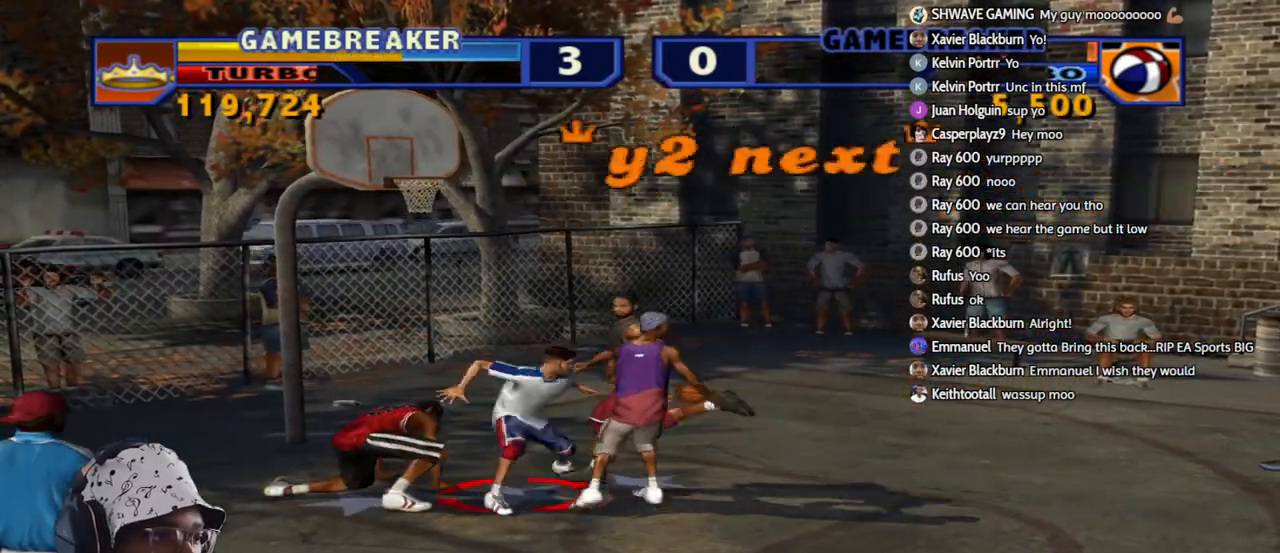
{"buttons": [], "left_stick": "down", "right_stick": "center", "events": [[33, "SQUARE", "up"], [100, "SQUARE", "down"], [183, "left_stick", "down-right"], [200, "SQUARE", "up"], [283, "CROSS", "down"], [350, "CROSS", "up"], [433, "left_stick", "down"]]}
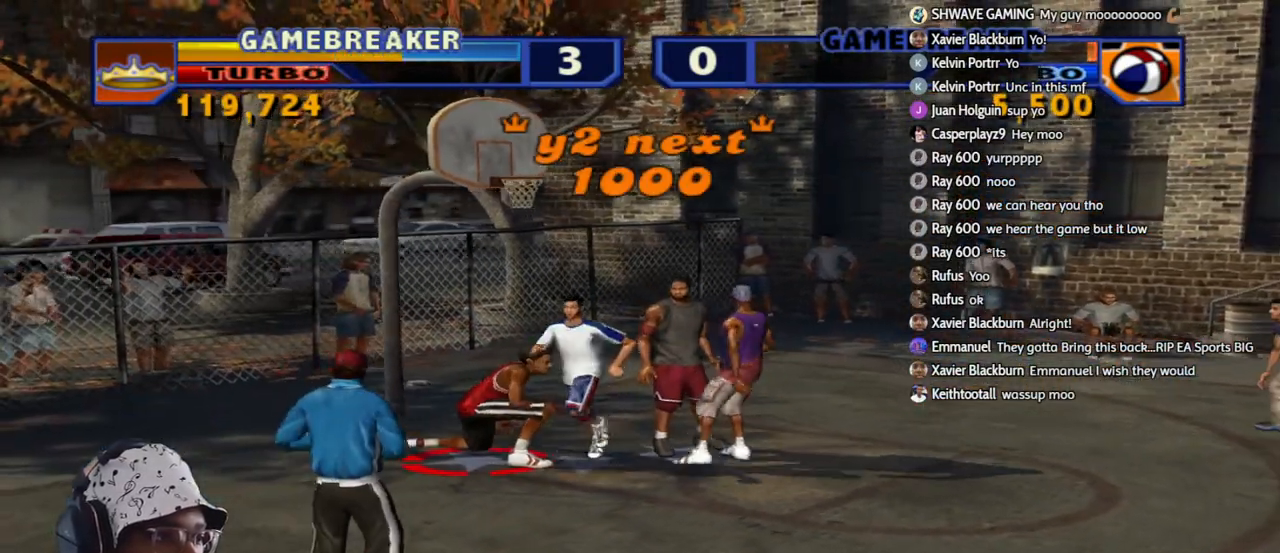
{"buttons": [], "left_stick": "center", "right_stick": "center", "events": [[283, "left_stick", "center"]]}
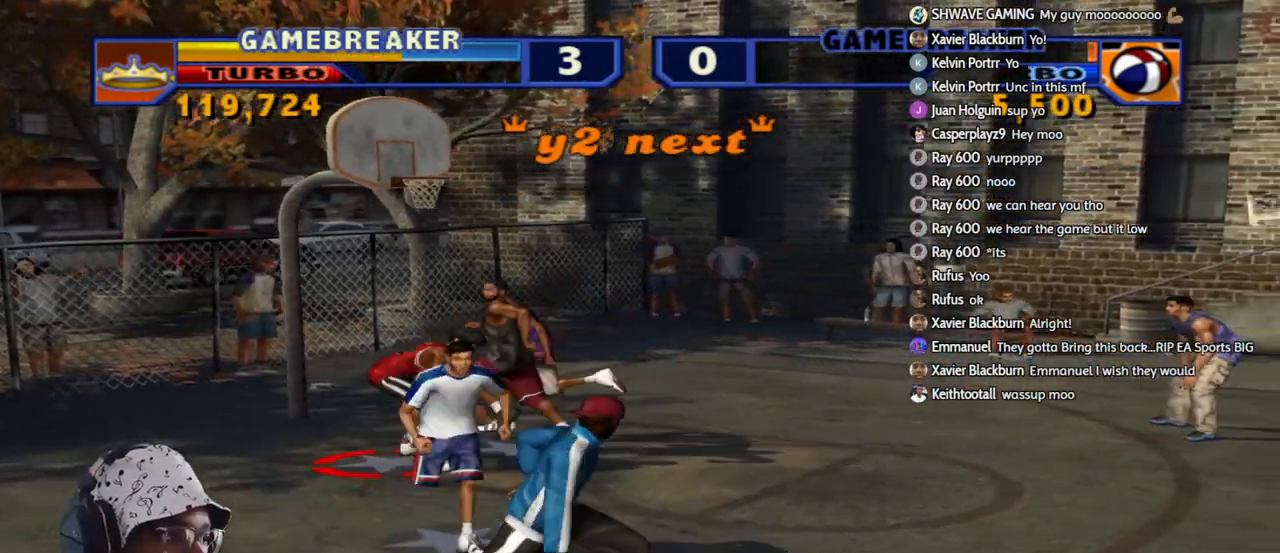
{"buttons": [], "left_stick": "right", "right_stick": "center", "events": [[17, "CROSS", "down"], [17, "left_stick", "right"], [133, "CROSS", "up"], [233, "left_stick", "up"], [467, "left_stick", "right"]]}
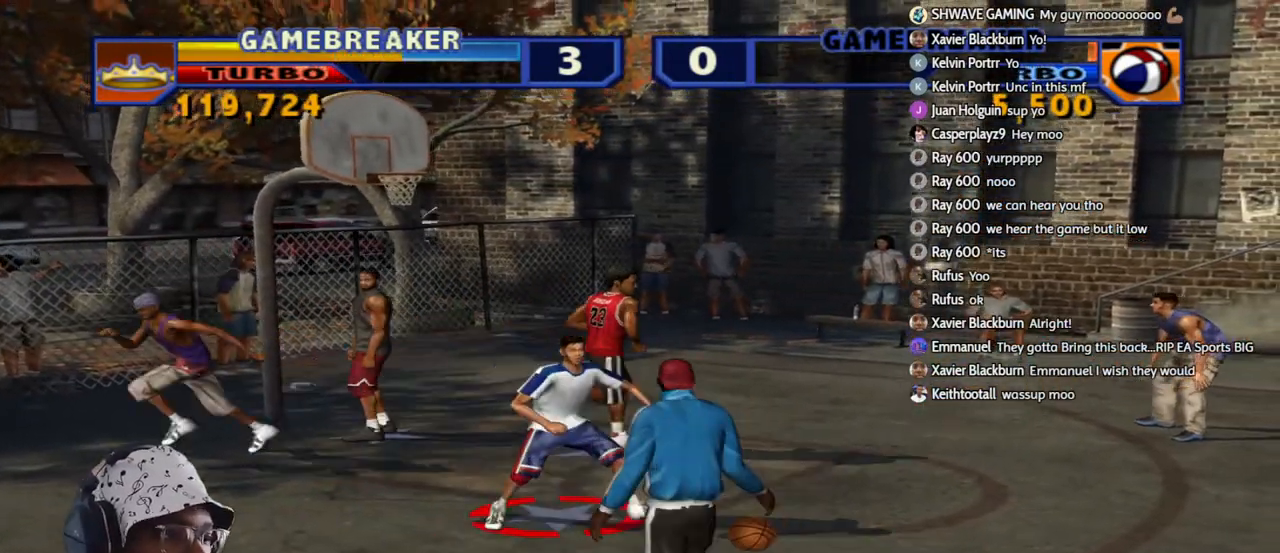
{"buttons": [], "left_stick": "center", "right_stick": "center", "events": [[17, "left_stick", "center"]]}
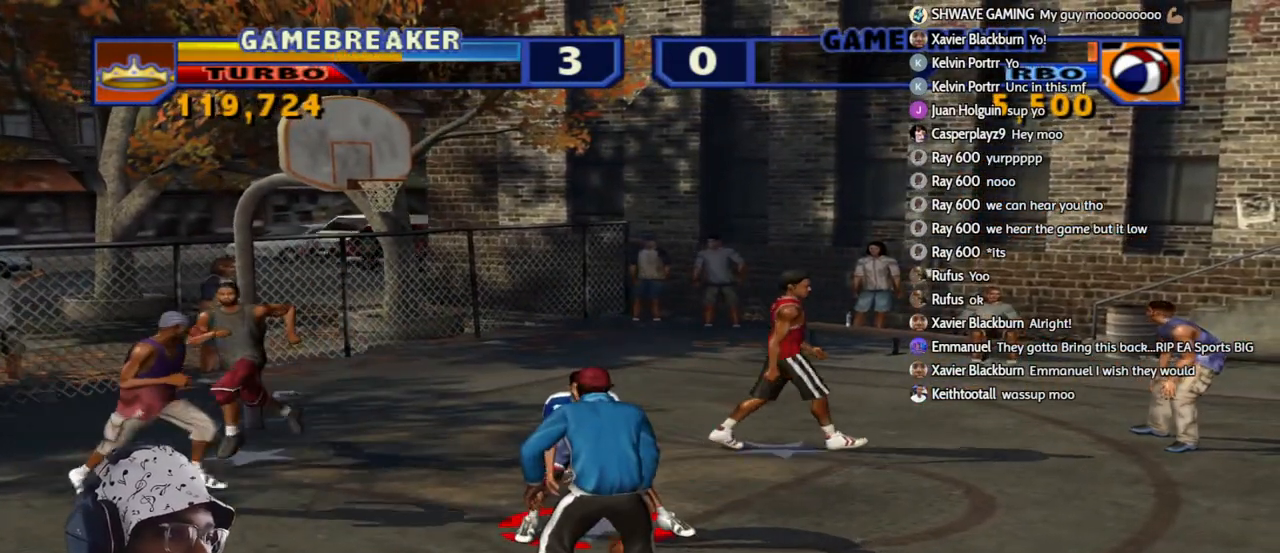
{"buttons": [], "left_stick": "center", "right_stick": "center", "events": []}
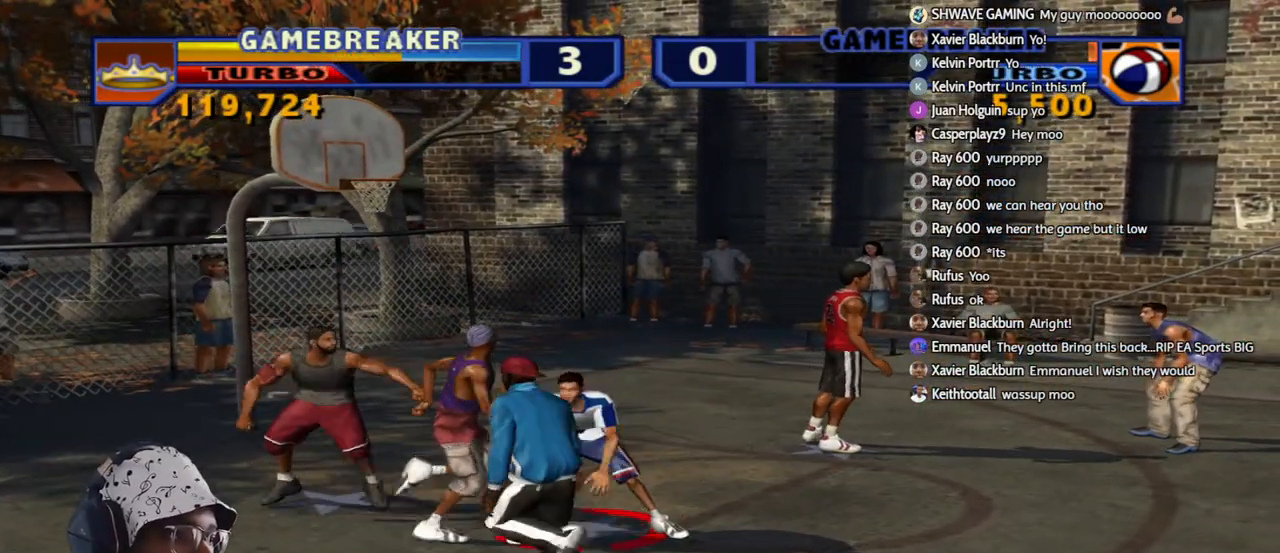
{"buttons": [], "left_stick": "down-left", "right_stick": "center", "events": [[17, "left_stick", "down"], [67, "left_stick", "down-left"], [250, "CROSS", "down"], [367, "CROSS", "up"]]}
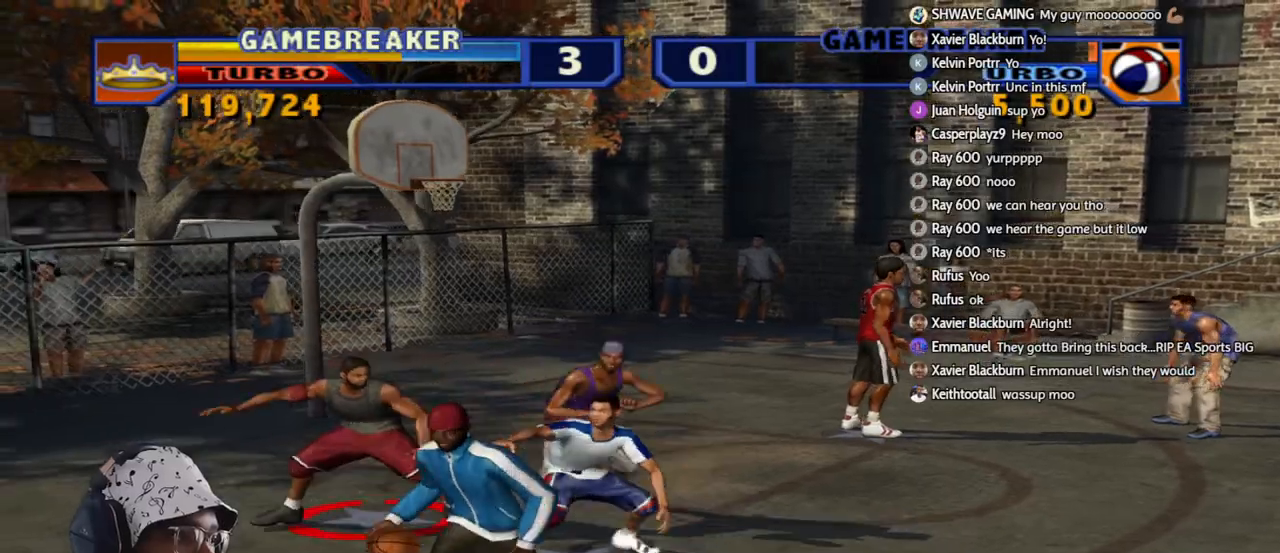
{"buttons": [], "left_stick": "up-right", "right_stick": "center", "events": [[50, "left_stick", "down-right"], [100, "left_stick", "up"], [167, "CROSS", "down"], [283, "CROSS", "up"], [500, "left_stick", "up-right"]]}
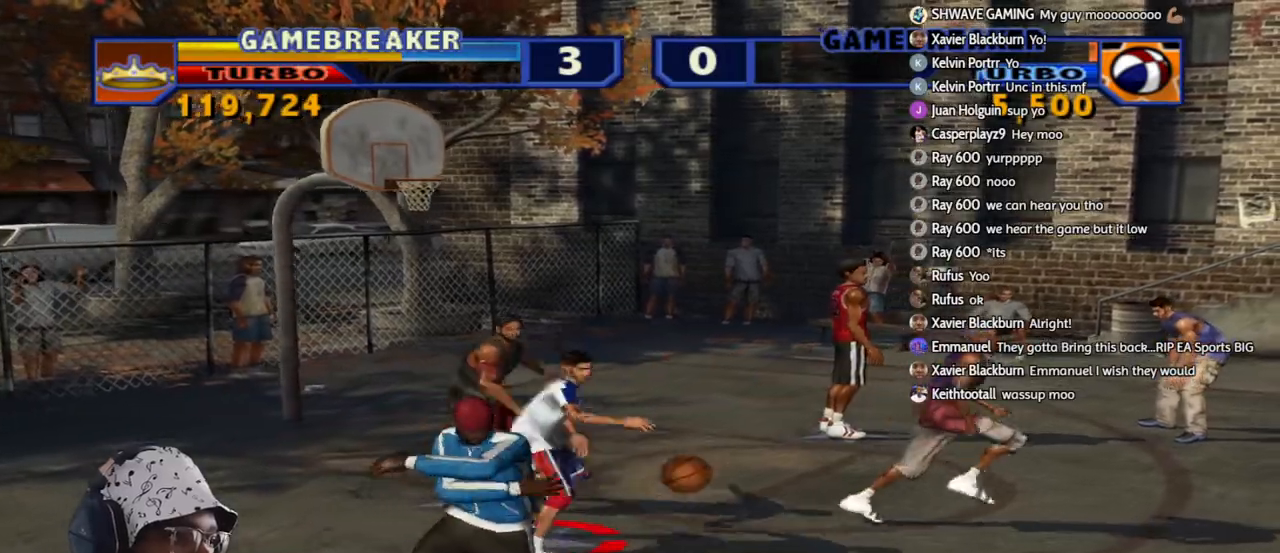
{"buttons": [], "left_stick": "right", "right_stick": "center", "events": [[433, "left_stick", "right"]]}
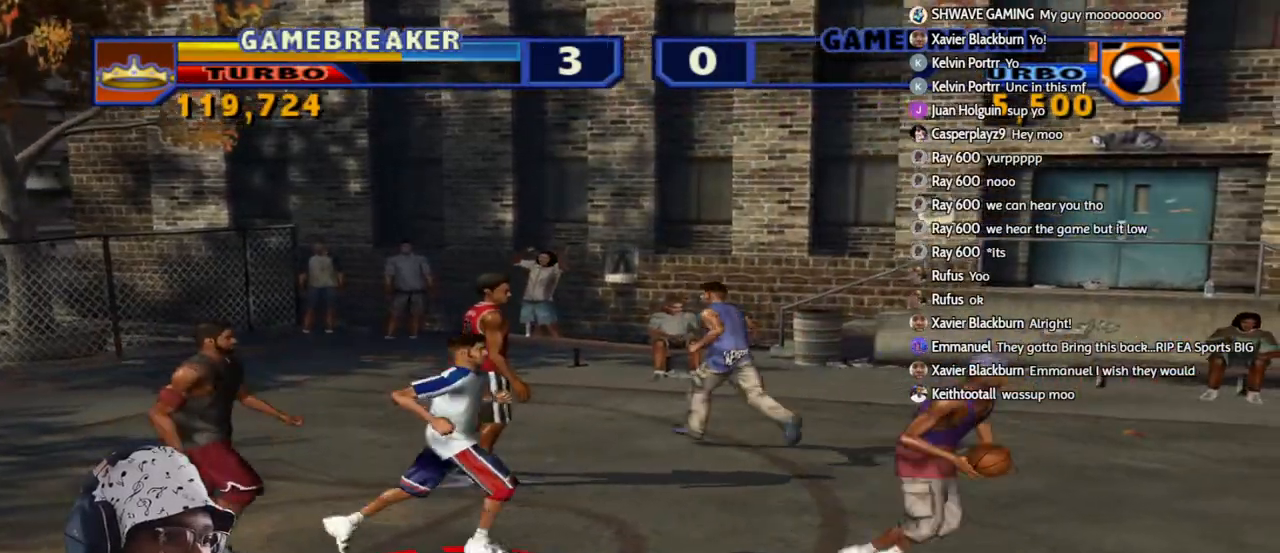
{"buttons": [], "left_stick": "center", "right_stick": "center", "events": [[50, "left_stick", "center"], [233, "left_stick", "left"], [350, "left_stick", "up-left"], [450, "left_stick", "center"]]}
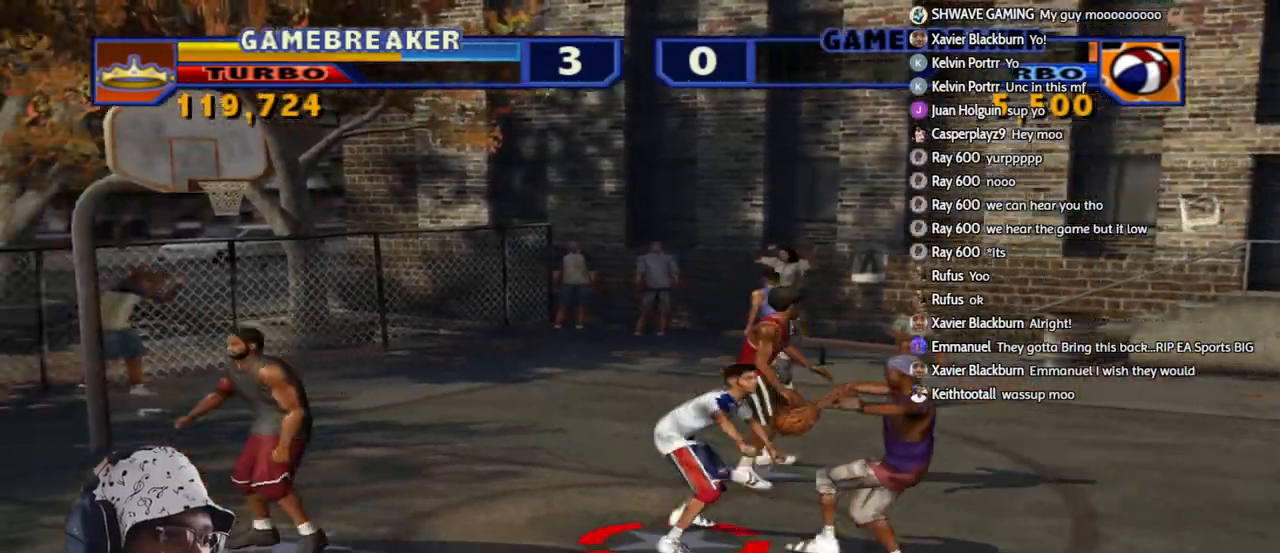
{"buttons": [], "left_stick": "down-right", "right_stick": "center", "events": [[67, "left_stick", "up-left"], [450, "left_stick", "down-right"]]}